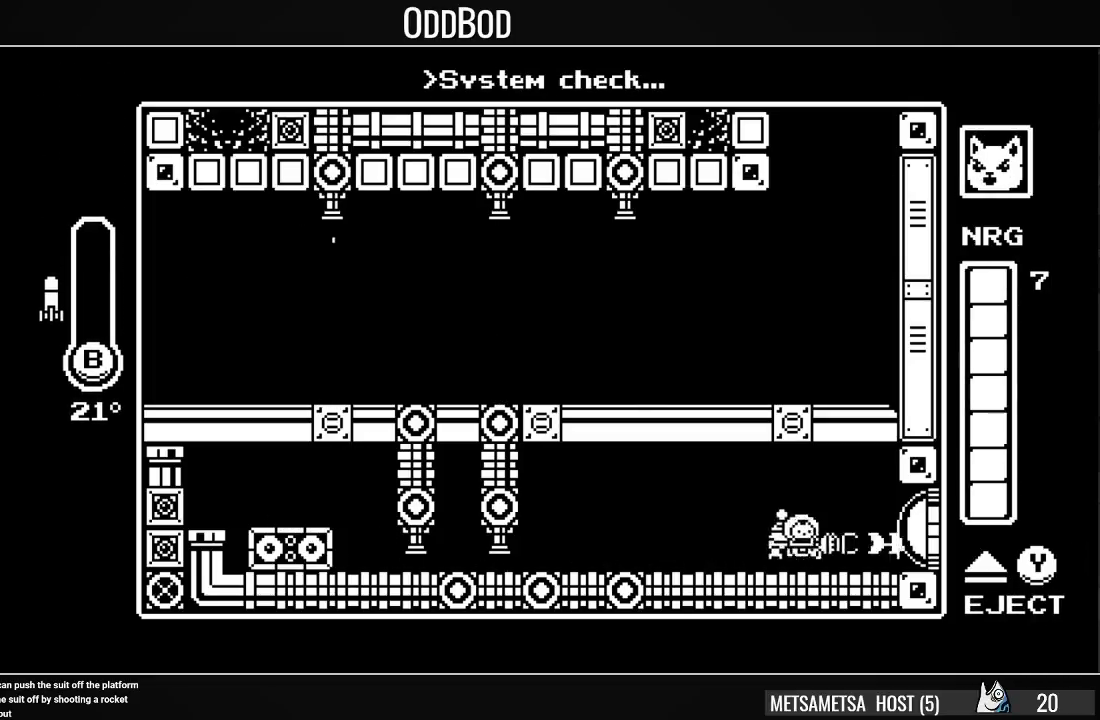
Gameplay with a controller (PlayStation layout); each line is a JSON object with the inputs held at the frame after it. "events" lists button and stick changes between this image and that frame as [ms after this image, input, new state], when the widget could be followed in between. Not read: L1 left_stick.
{"buttons": ["DPAD_RIGHT"], "right_stick": "center", "events": [[33, "SQUARE", "up"]]}
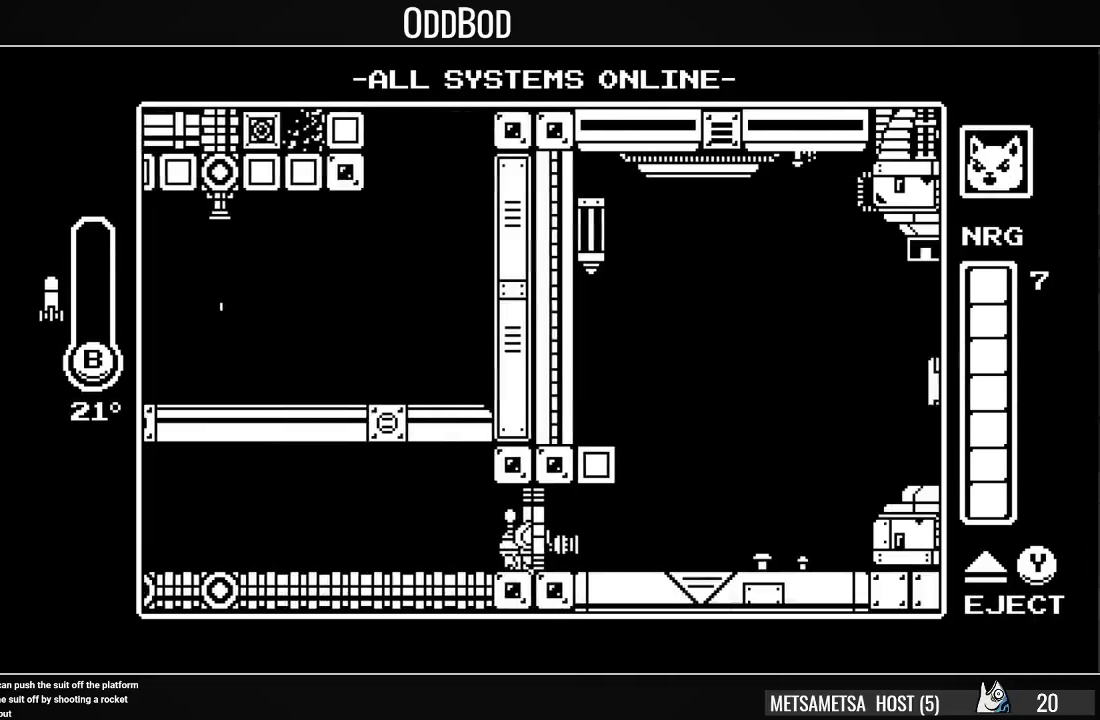
{"buttons": ["DPAD_RIGHT"], "right_stick": "center", "events": []}
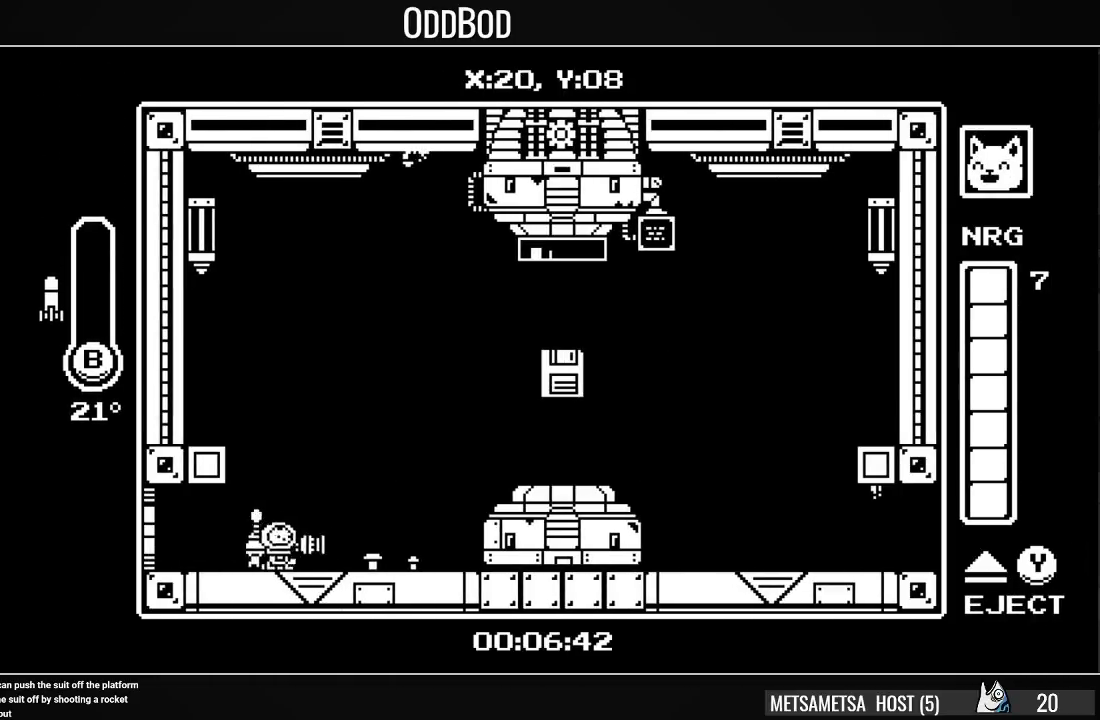
{"buttons": ["CROSS", "DPAD_RIGHT"], "right_stick": "center", "events": [[300, "CROSS", "down"]]}
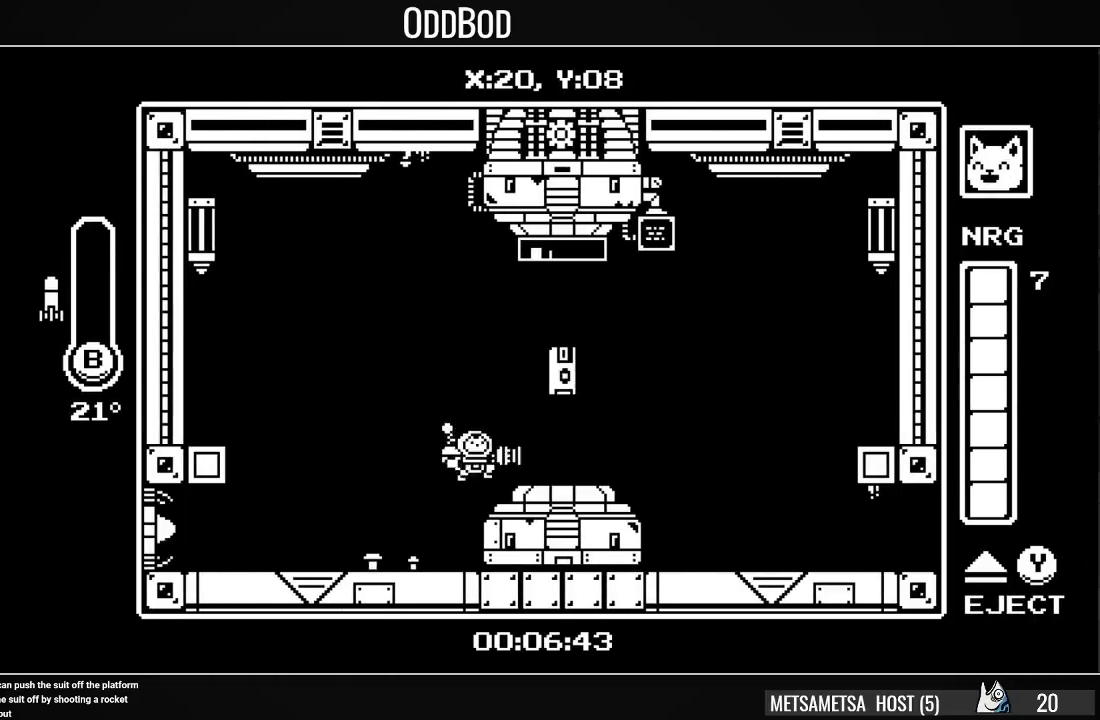
{"buttons": ["DPAD_RIGHT"], "right_stick": "center", "events": [[200, "CROSS", "up"], [300, "CROSS", "down"], [333, "CROSS", "up"]]}
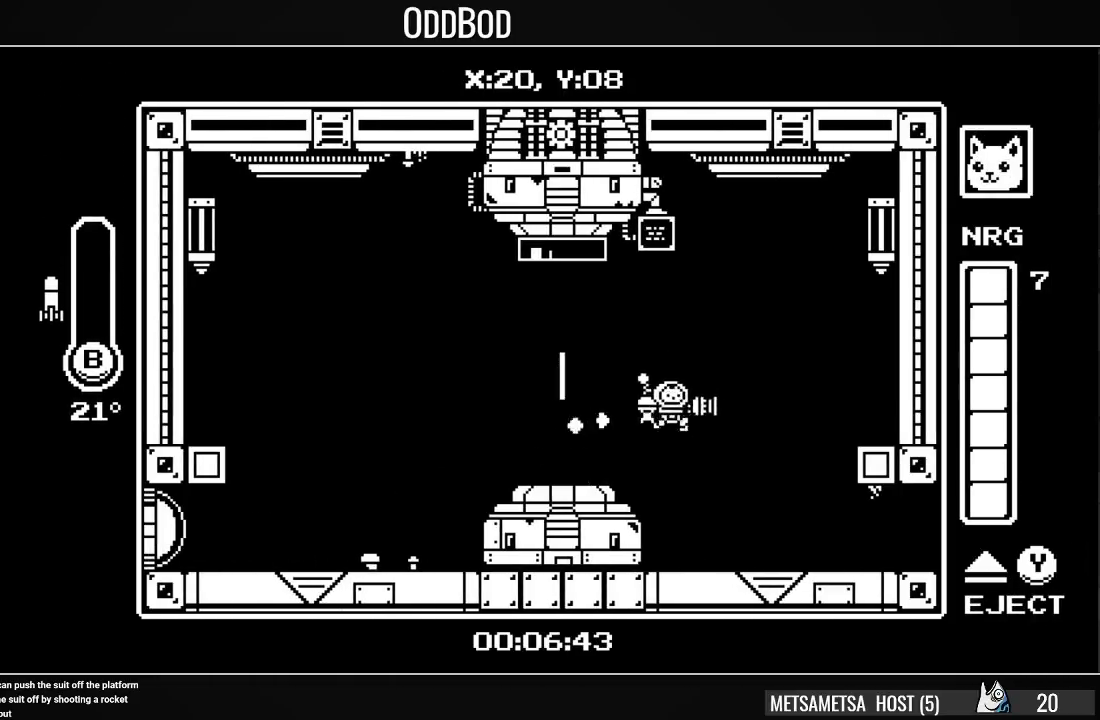
{"buttons": ["DPAD_RIGHT"], "right_stick": "center", "events": []}
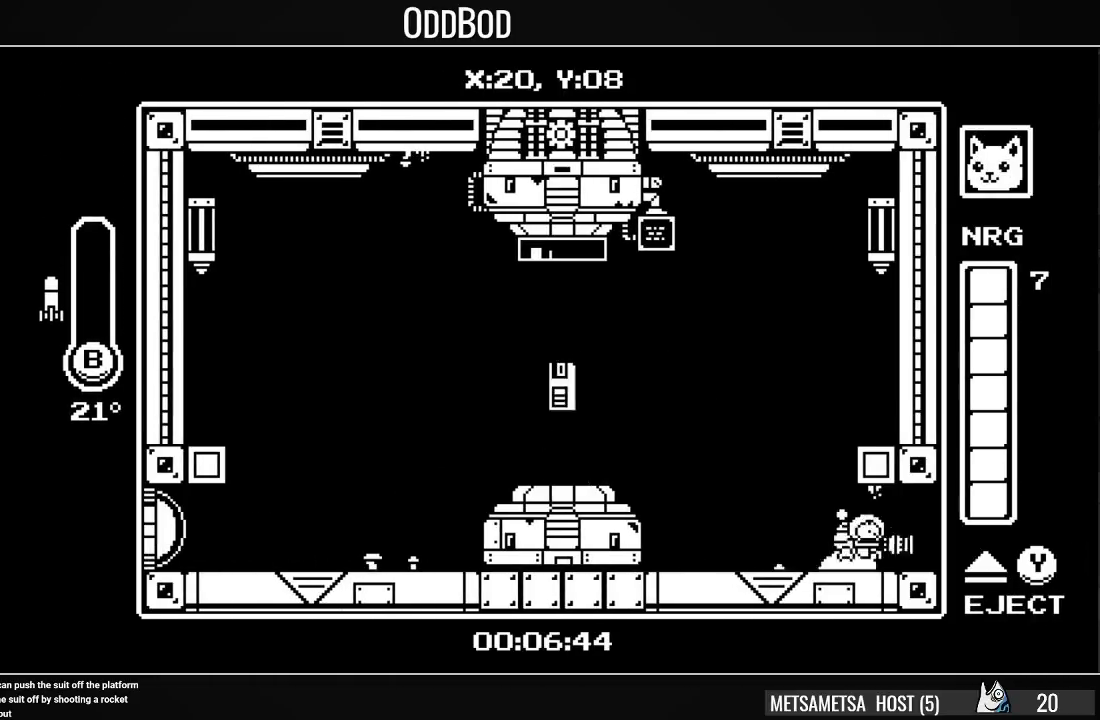
{"buttons": ["DPAD_RIGHT"], "right_stick": "center", "events": []}
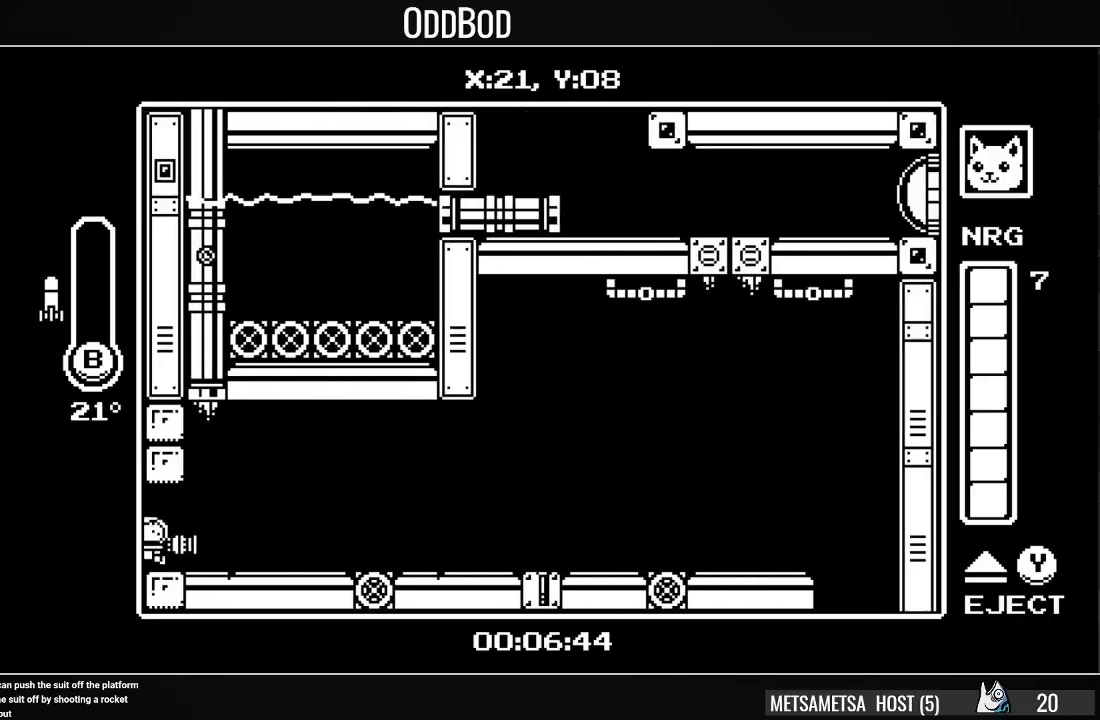
{"buttons": ["DPAD_RIGHT"], "right_stick": "center", "events": []}
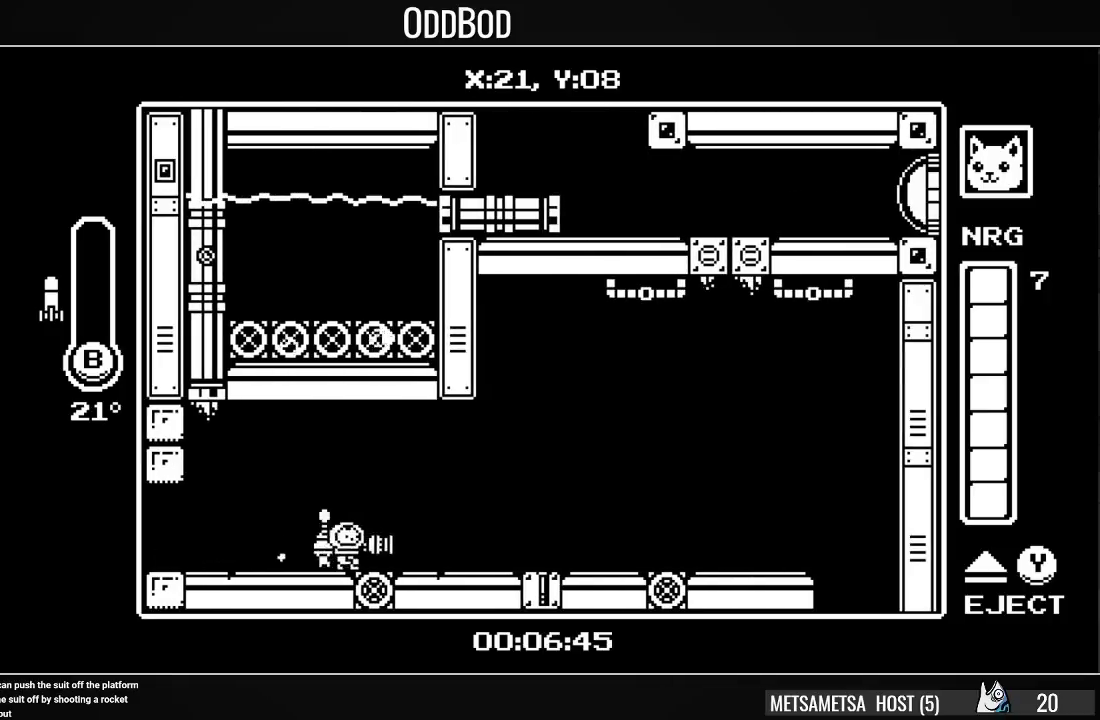
{"buttons": ["DPAD_RIGHT"], "right_stick": "center", "events": []}
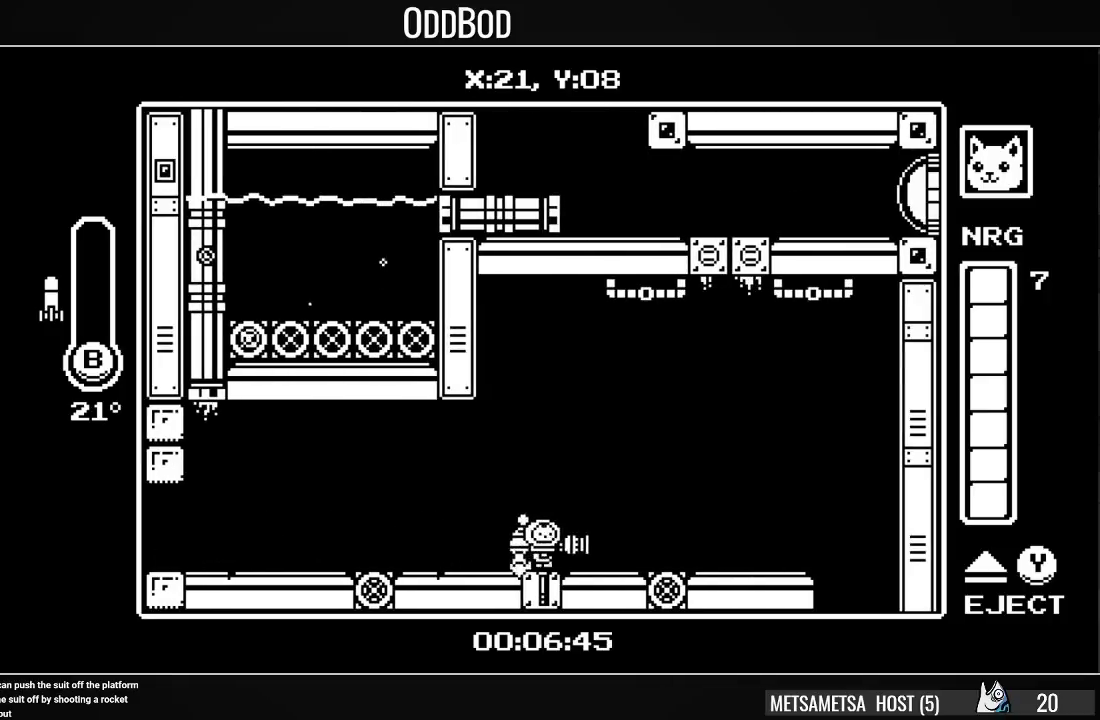
{"buttons": ["DPAD_RIGHT"], "right_stick": "center", "events": []}
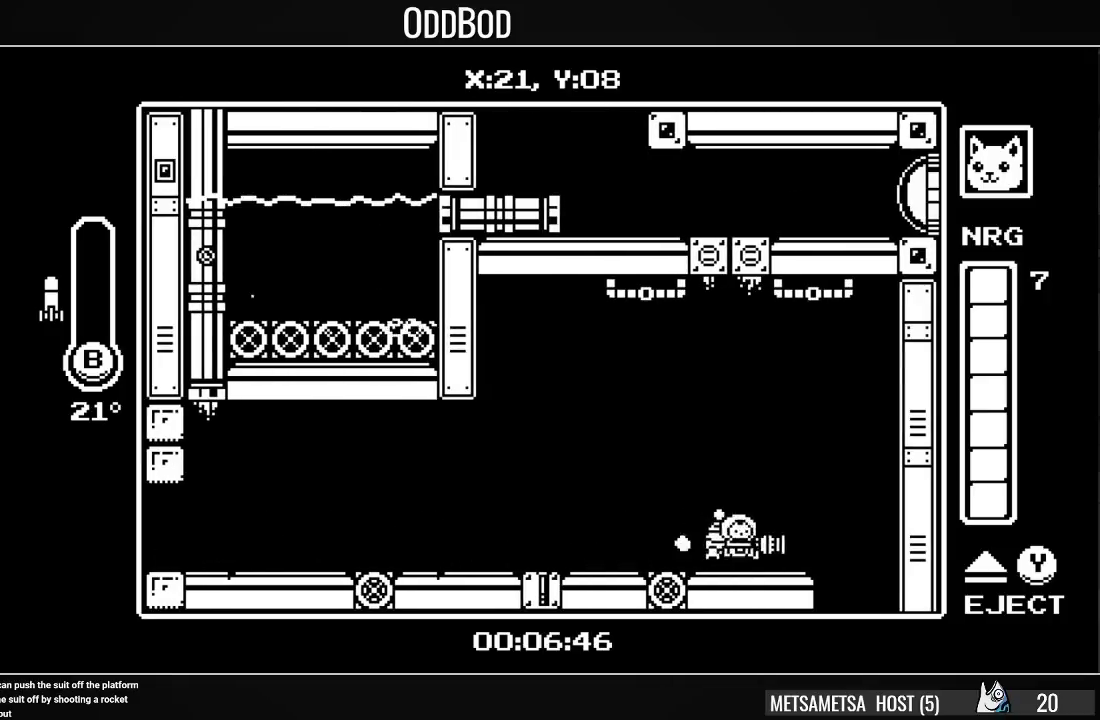
{"buttons": [], "right_stick": "center", "events": [[300, "DPAD_RIGHT", "up"]]}
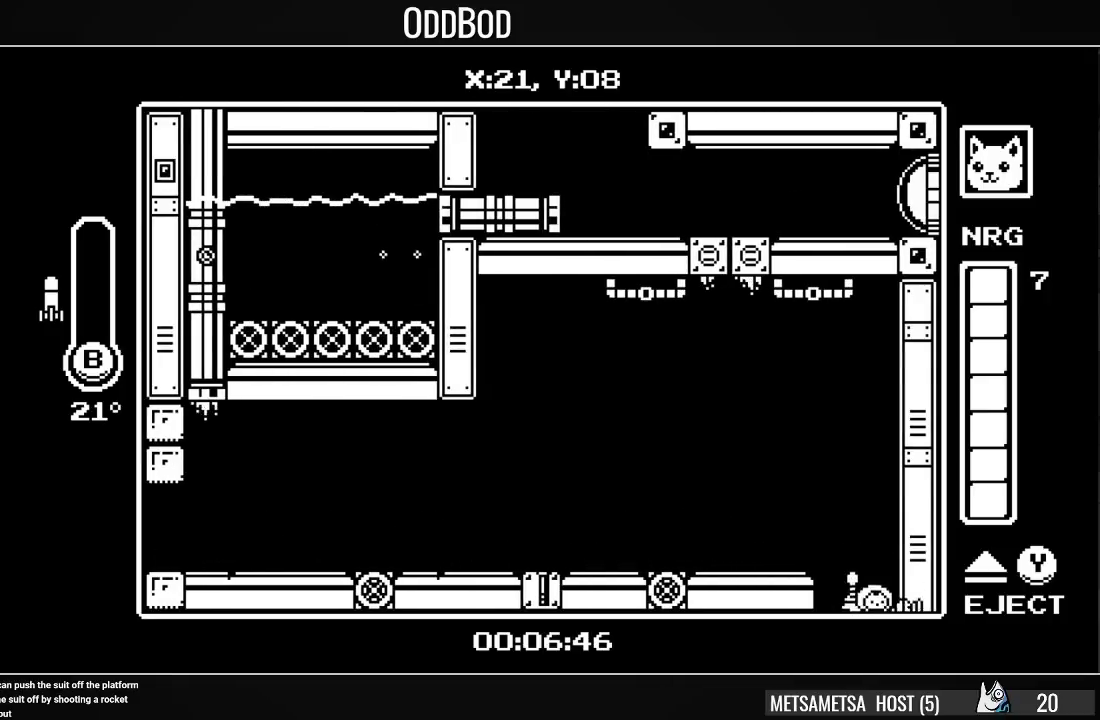
{"buttons": ["DPAD_LEFT"], "right_stick": "center", "events": [[467, "DPAD_LEFT", "down"]]}
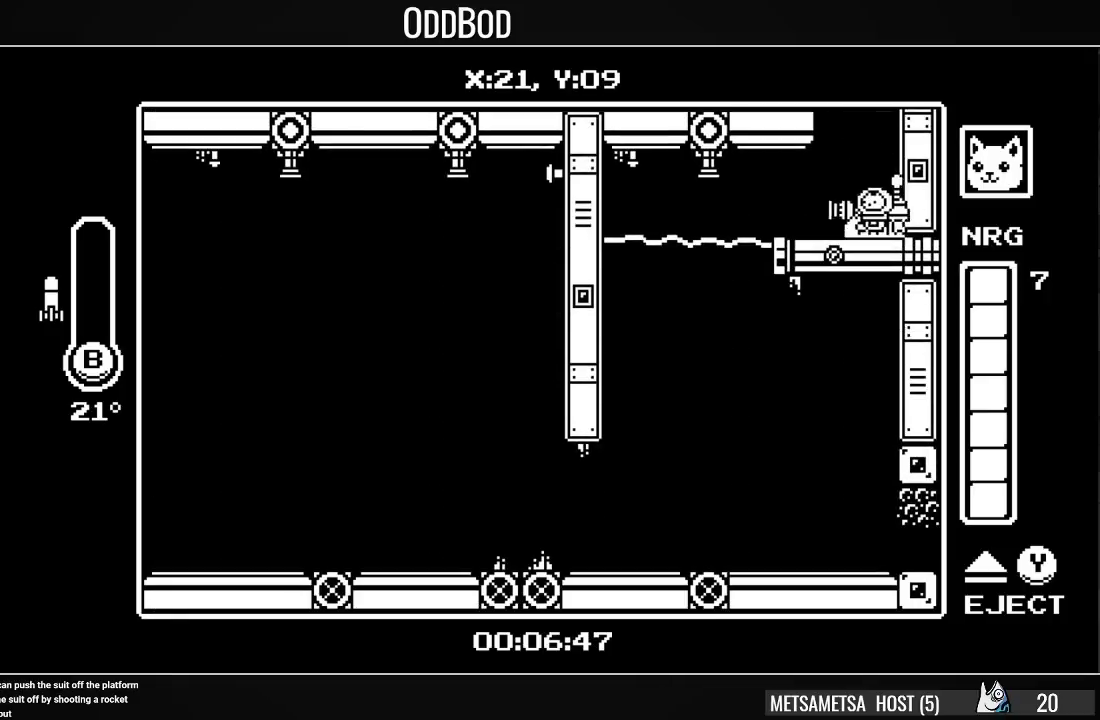
{"buttons": [], "right_stick": "center", "events": [[267, "DPAD_LEFT", "up"], [267, "DPAD_RIGHT", "down"], [367, "CIRCLE", "down"], [367, "DPAD_RIGHT", "up"], [367, "TRIANGLE", "down"], [400, "TRIANGLE", "up"], [433, "CIRCLE", "up"]]}
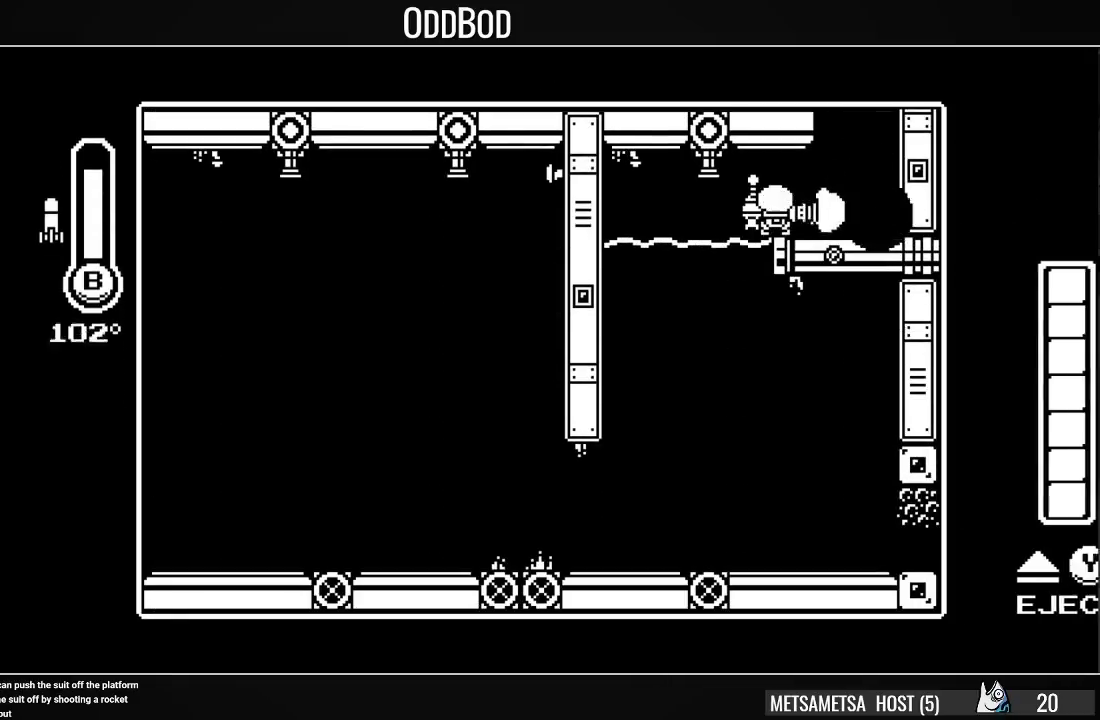
{"buttons": [], "right_stick": "center", "events": []}
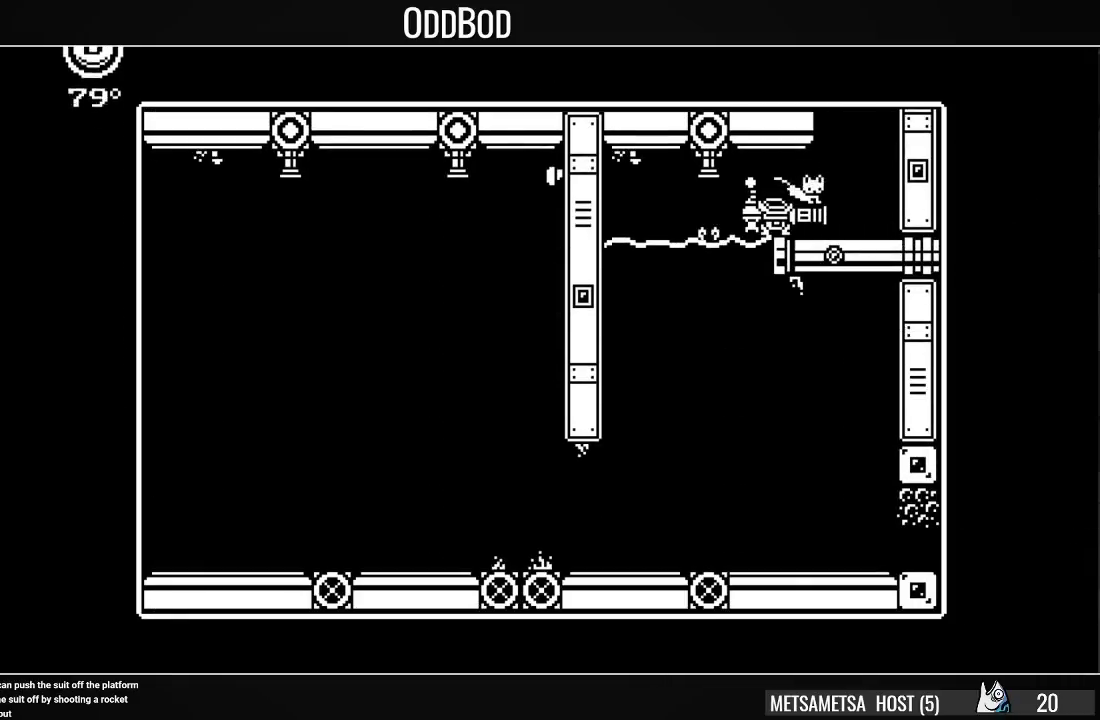
{"buttons": [], "right_stick": "center", "events": [[233, "DPAD_LEFT", "down"], [500, "DPAD_LEFT", "up"]]}
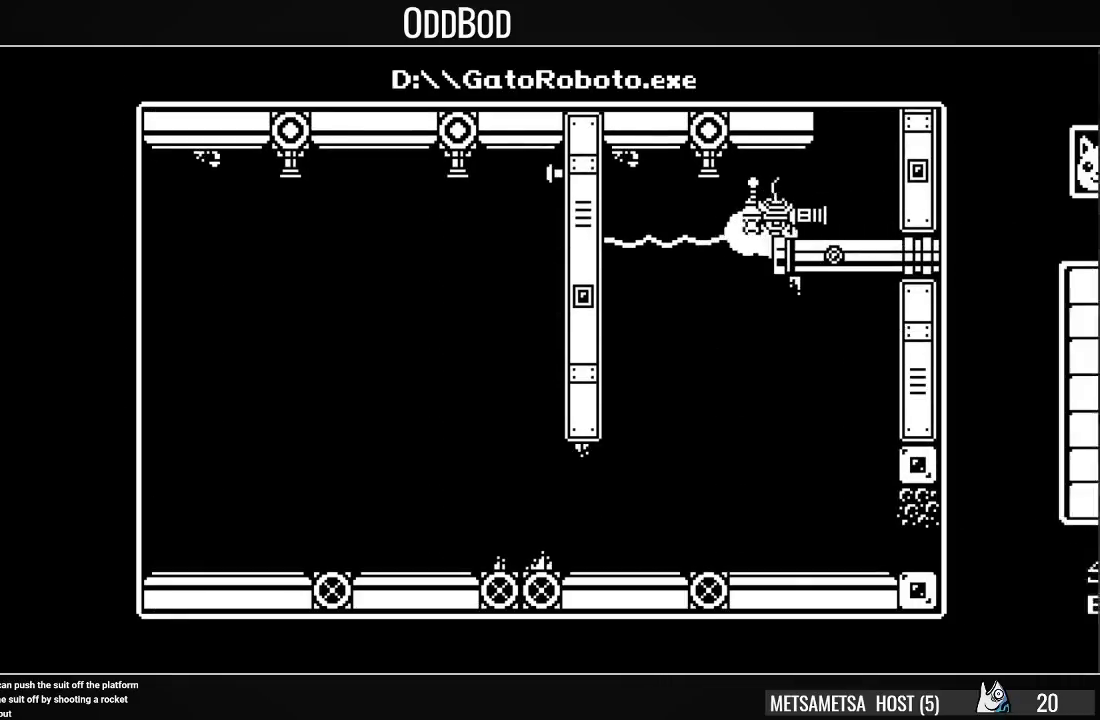
{"buttons": [], "right_stick": "center", "events": []}
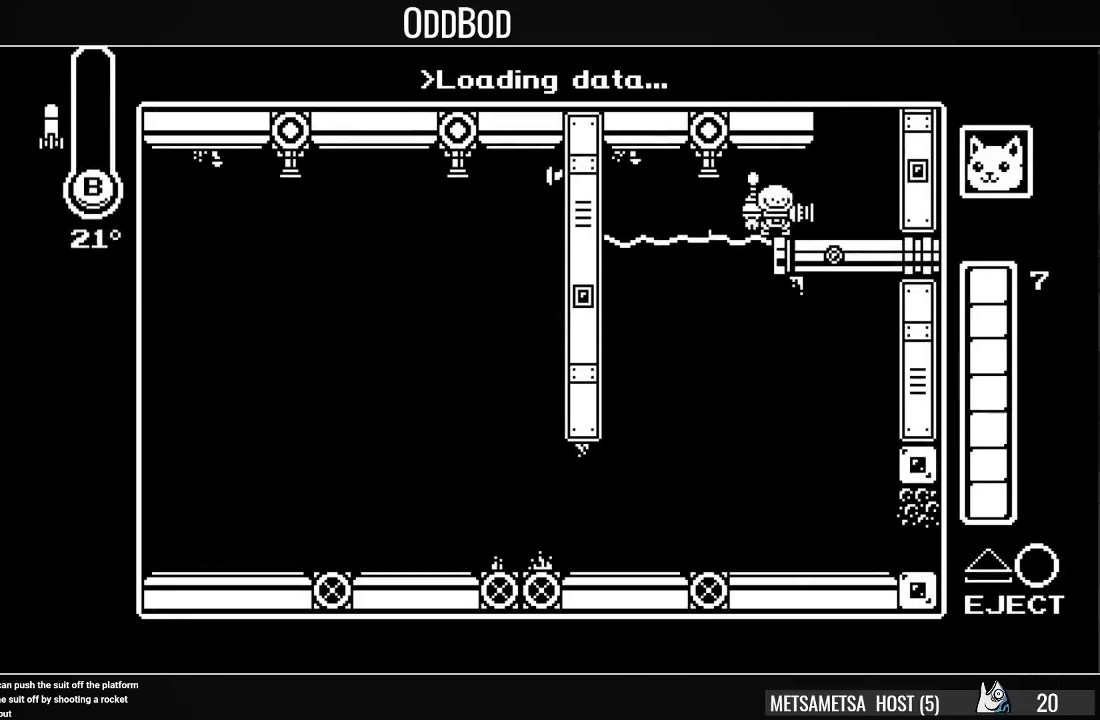
{"buttons": [], "right_stick": "center", "events": []}
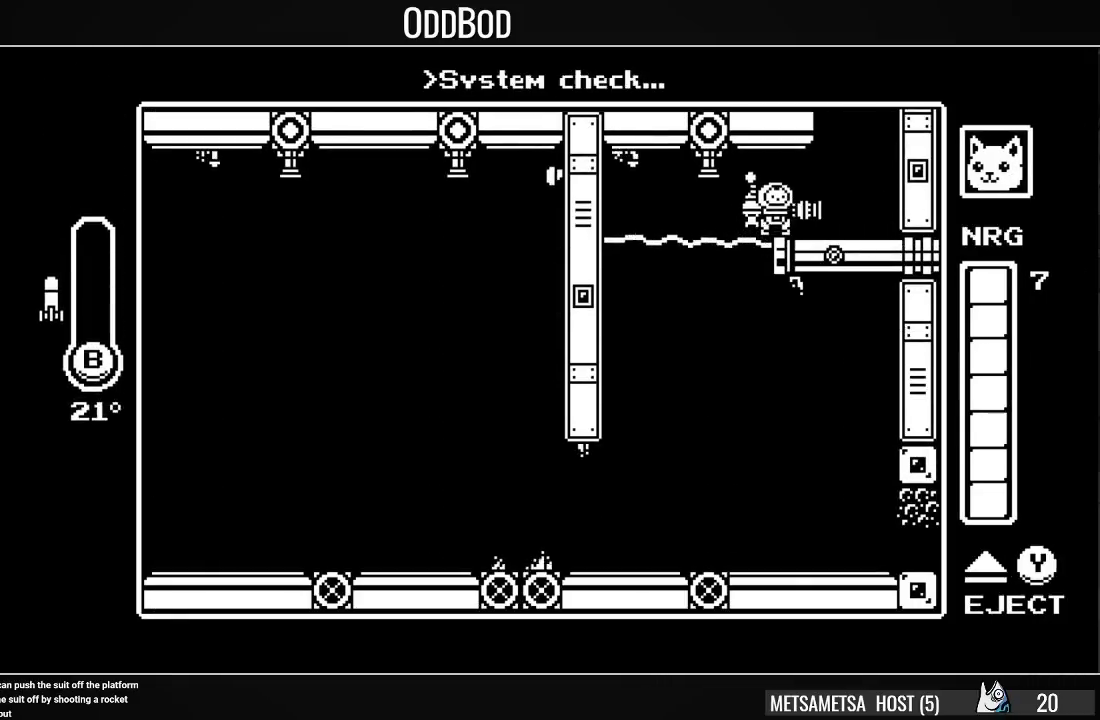
{"buttons": [], "right_stick": "center", "events": [[33, "CIRCLE", "down"], [33, "TRIANGLE", "down"], [100, "CIRCLE", "up"], [100, "TRIANGLE", "up"]]}
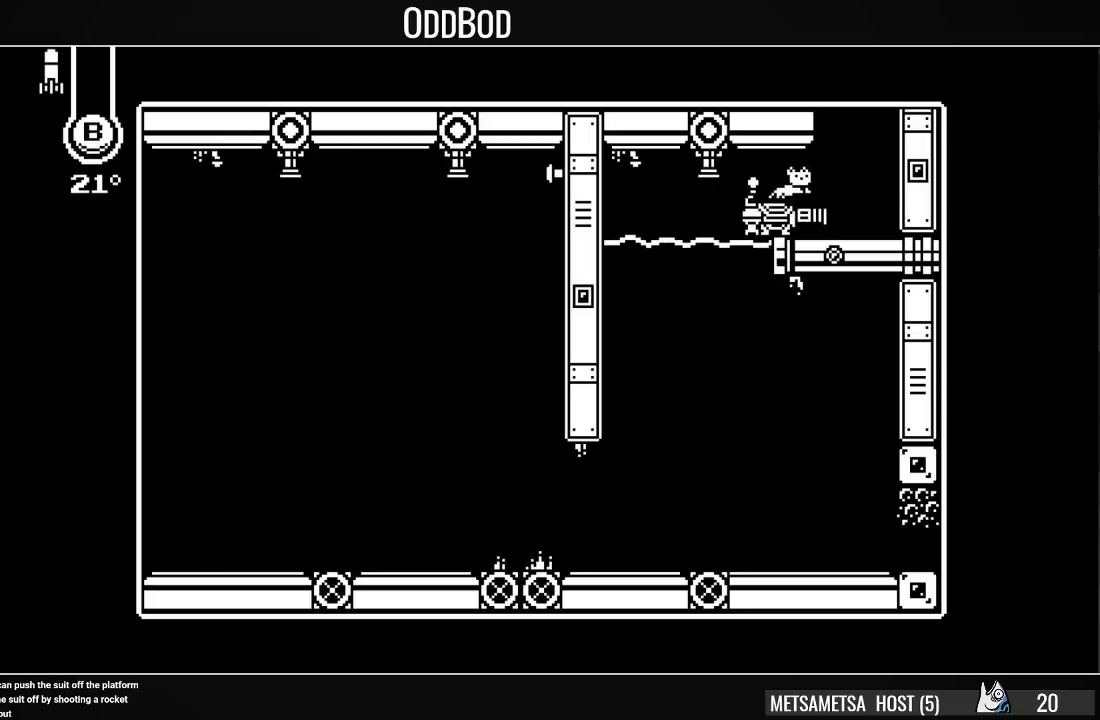
{"buttons": ["DPAD_LEFT"], "right_stick": "center", "events": [[133, "DPAD_LEFT", "down"]]}
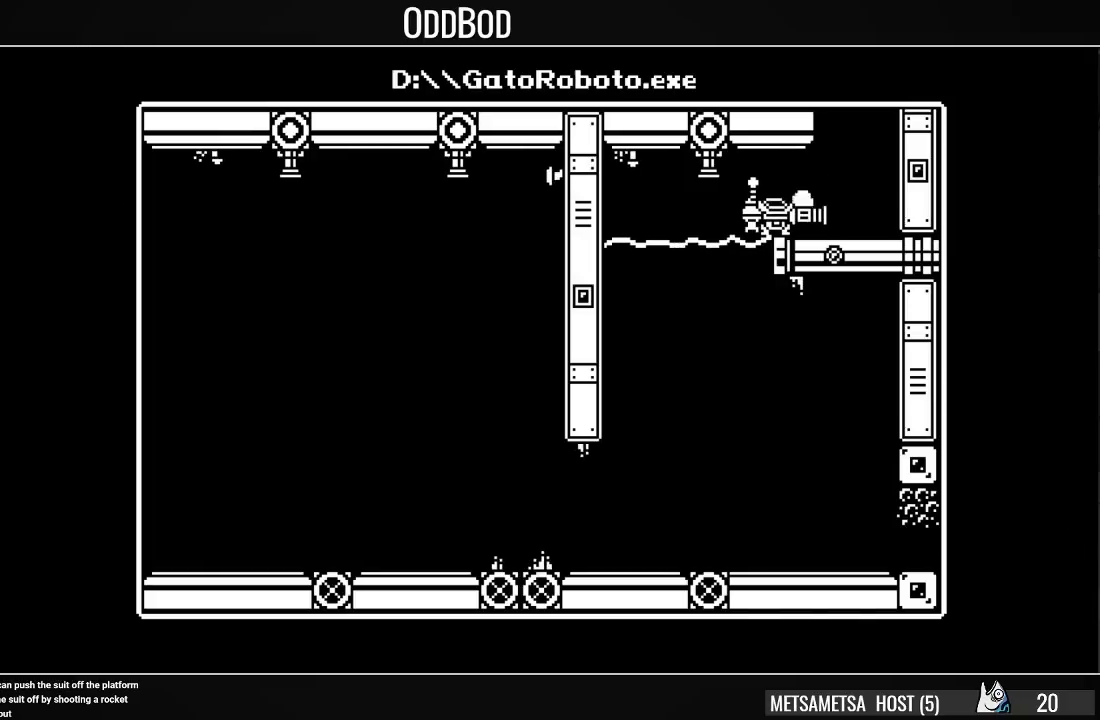
{"buttons": [], "right_stick": "center", "events": [[100, "DPAD_LEFT", "up"]]}
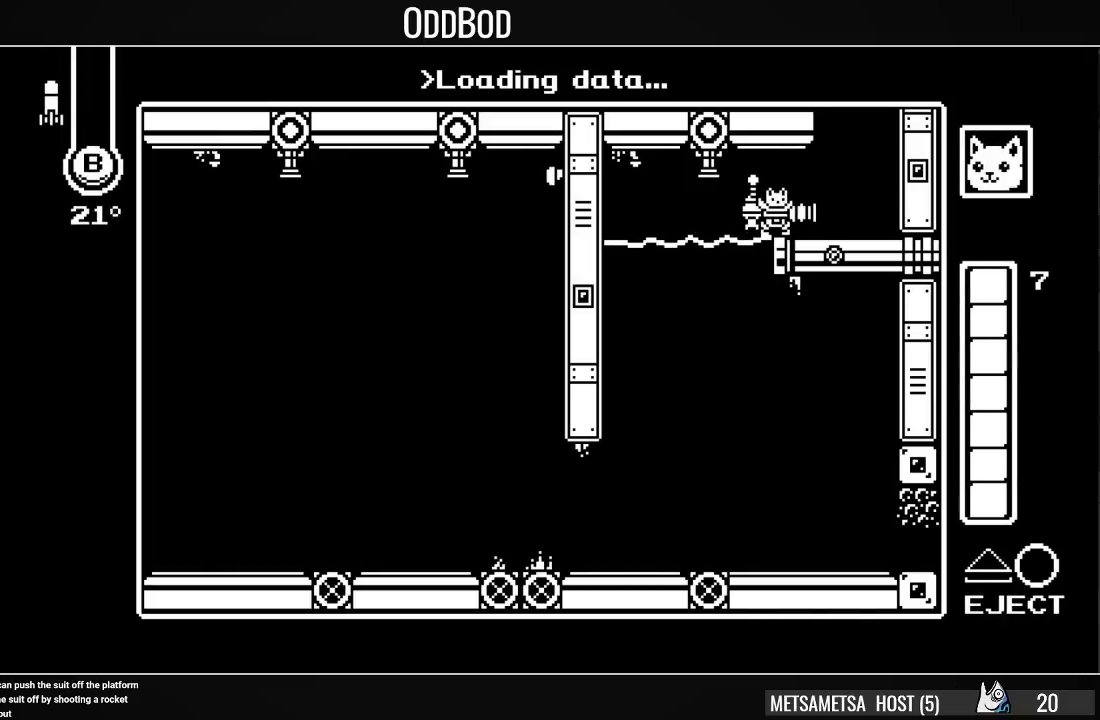
{"buttons": [], "right_stick": "center", "events": []}
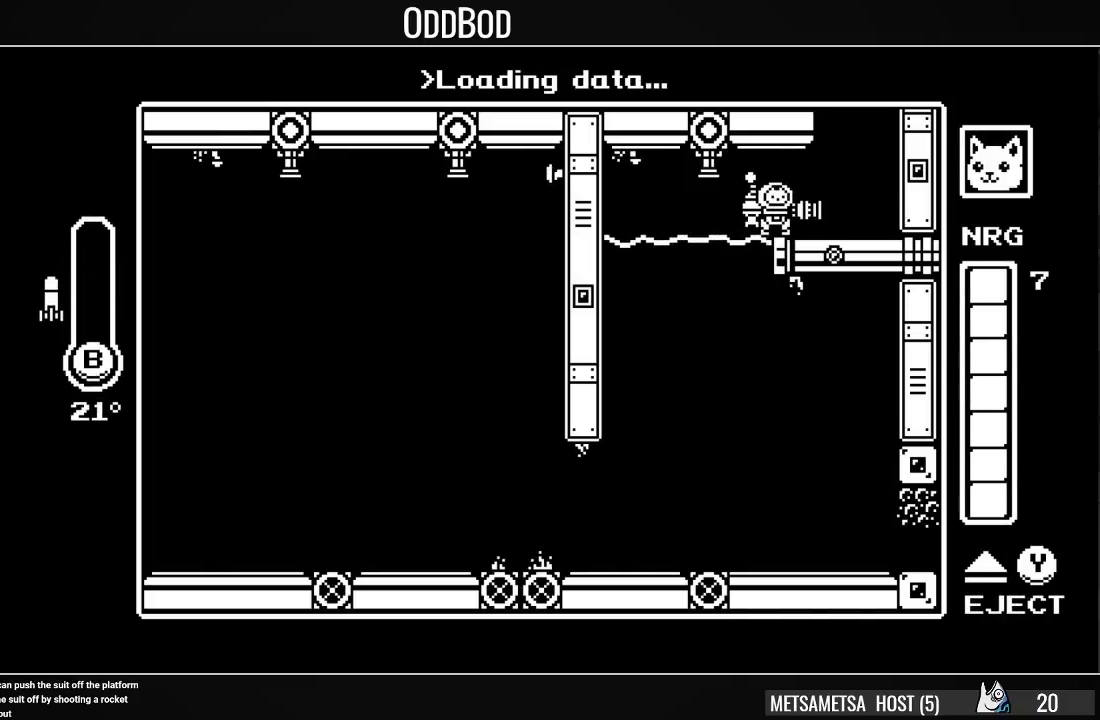
{"buttons": [], "right_stick": "center", "events": [[167, "CIRCLE", "down"], [167, "TRIANGLE", "down"], [267, "CIRCLE", "up"], [267, "TRIANGLE", "up"]]}
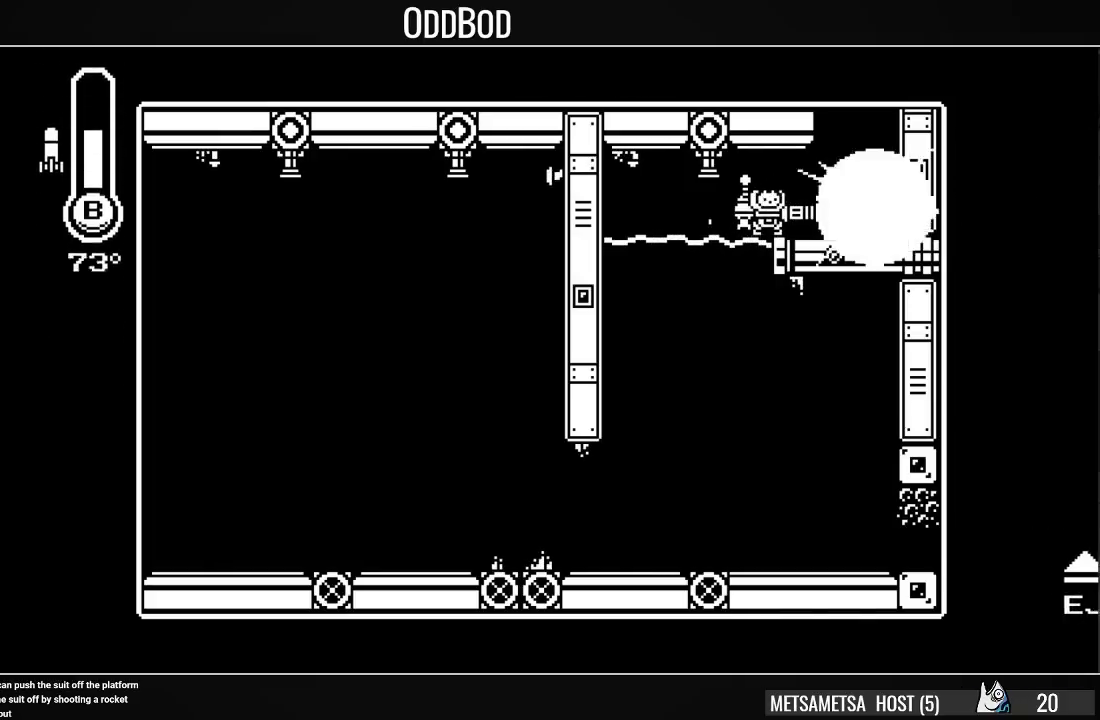
{"buttons": ["DPAD_LEFT"], "right_stick": "center", "events": [[333, "DPAD_LEFT", "down"]]}
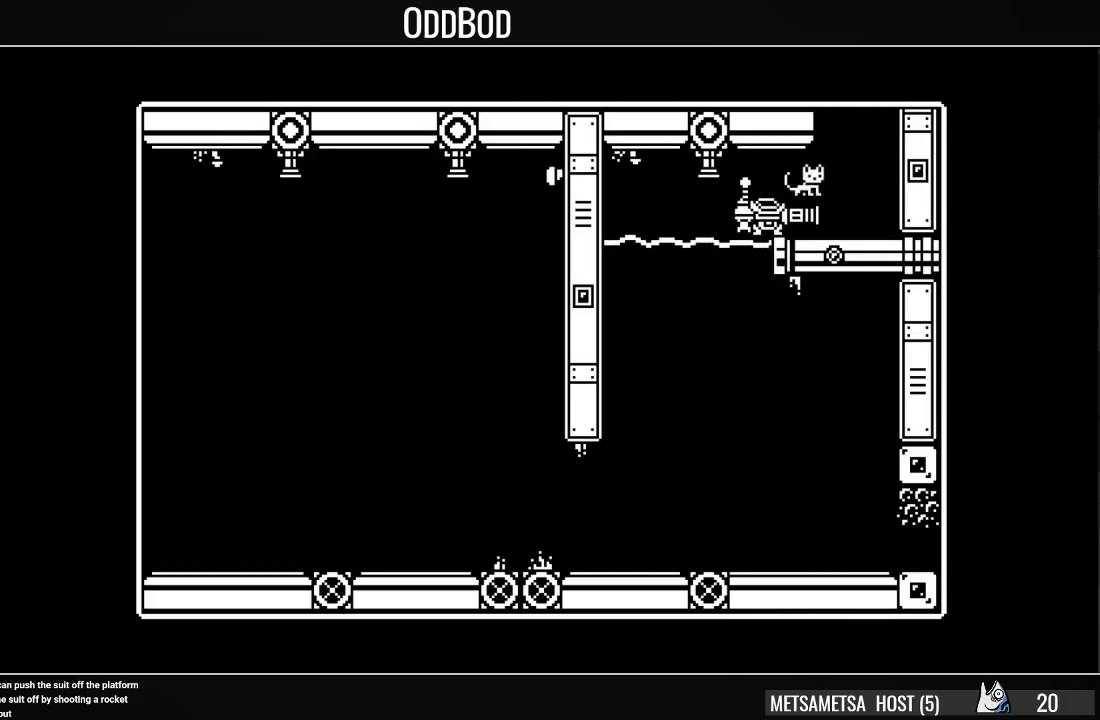
{"buttons": [], "right_stick": "center", "events": [[267, "DPAD_LEFT", "up"]]}
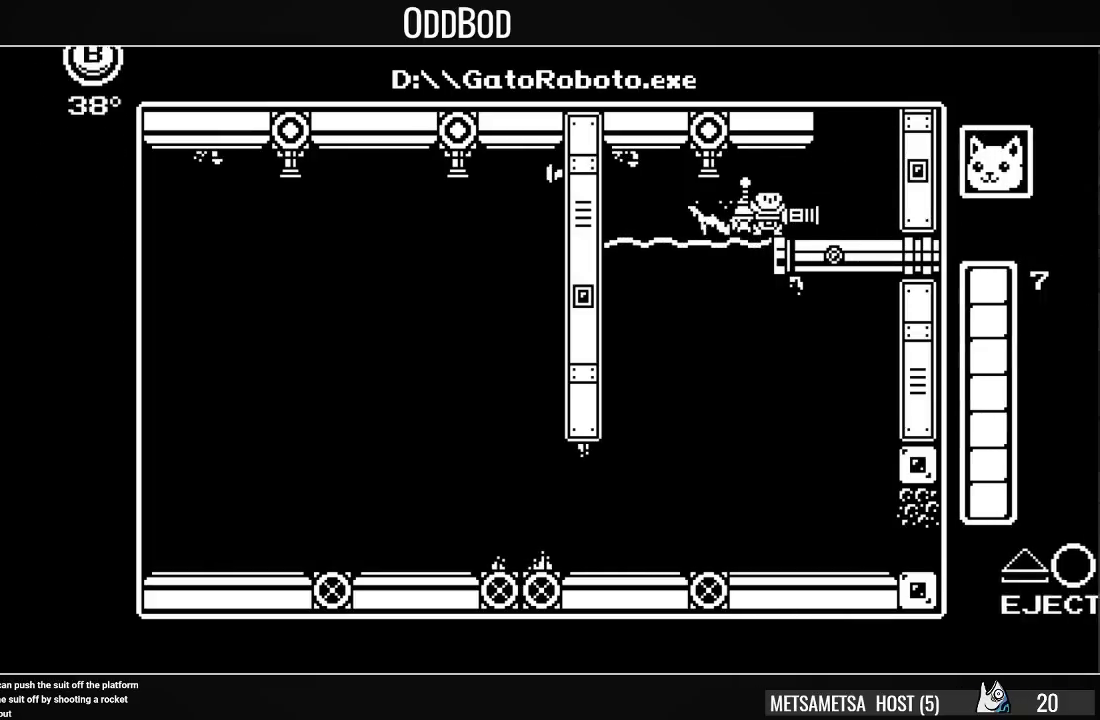
{"buttons": [], "right_stick": "center", "events": []}
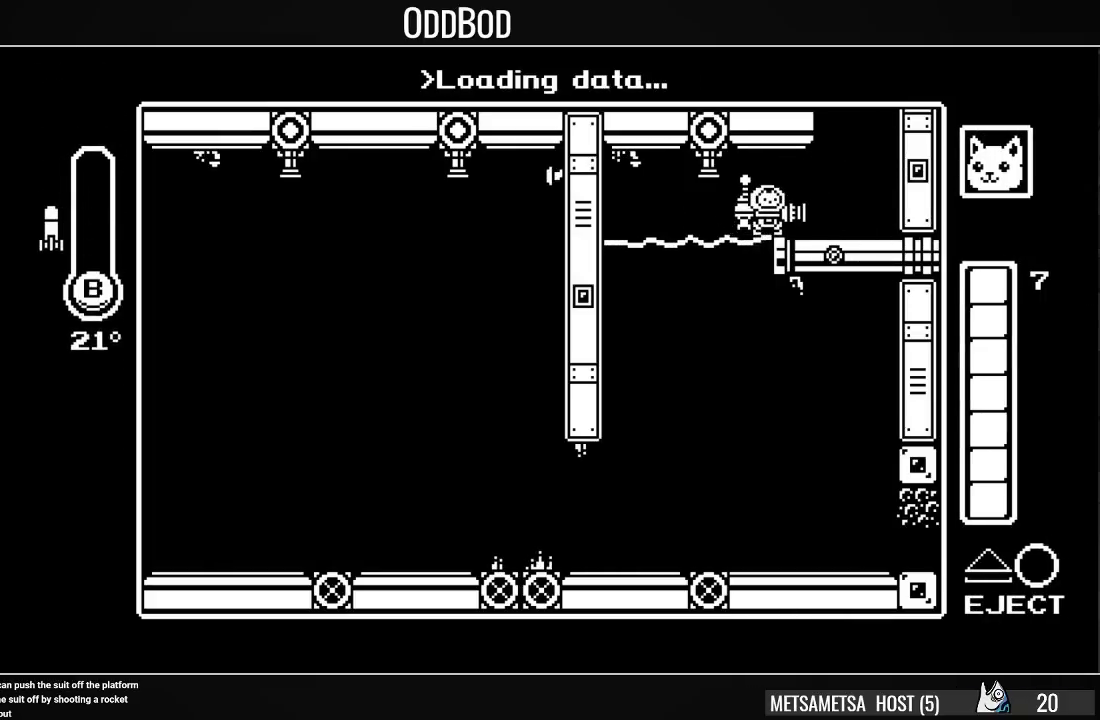
{"buttons": [], "right_stick": "center", "events": [[200, "CIRCLE", "down"], [233, "TRIANGLE", "down"], [300, "R1", "down"], [333, "CIRCLE", "up"], [333, "R1", "up"], [333, "TRIANGLE", "up"]]}
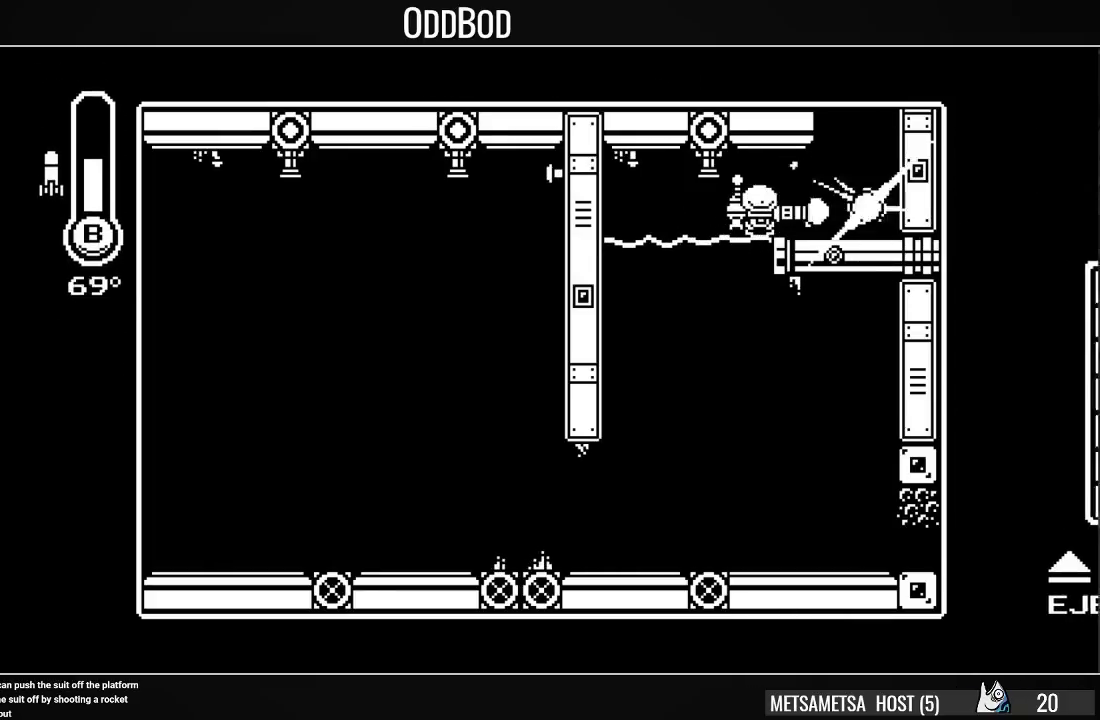
{"buttons": ["DPAD_LEFT"], "right_stick": "center", "events": [[333, "DPAD_LEFT", "down"]]}
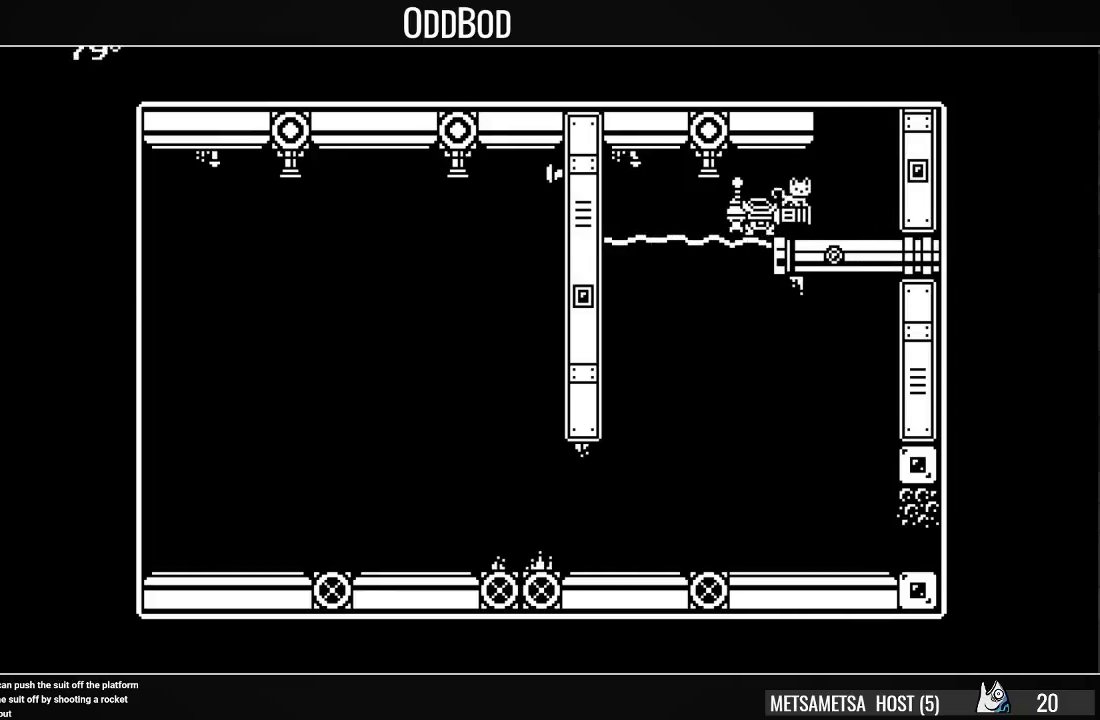
{"buttons": [], "right_stick": "center", "events": [[367, "DPAD_LEFT", "up"]]}
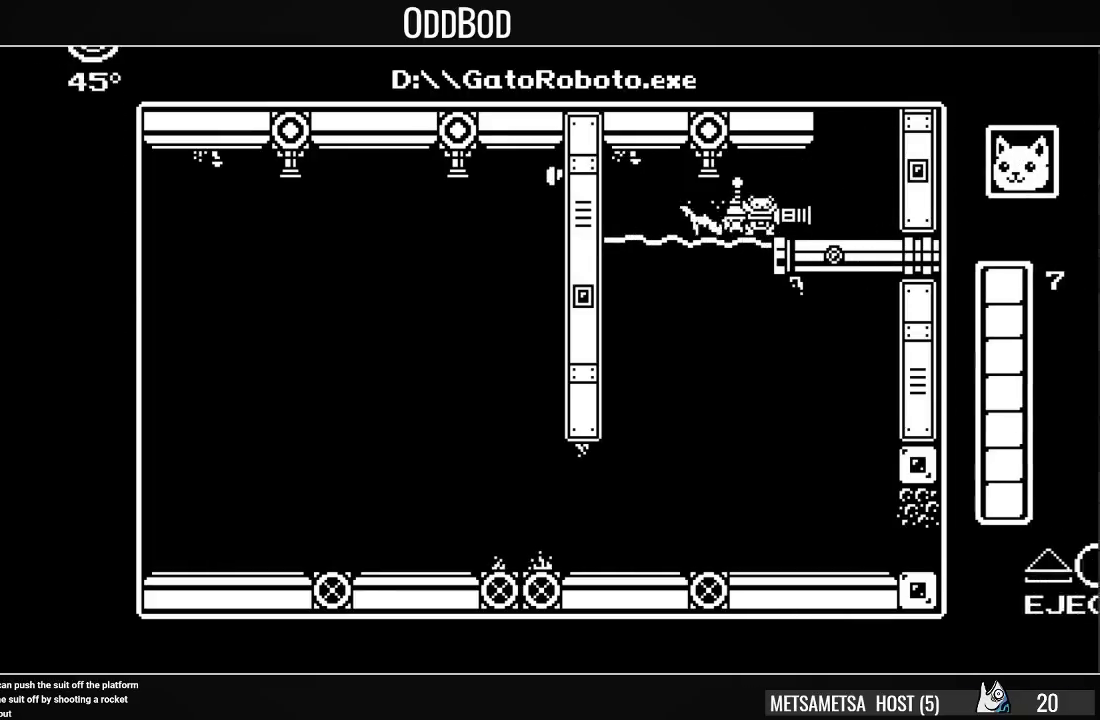
{"buttons": [], "right_stick": "center", "events": []}
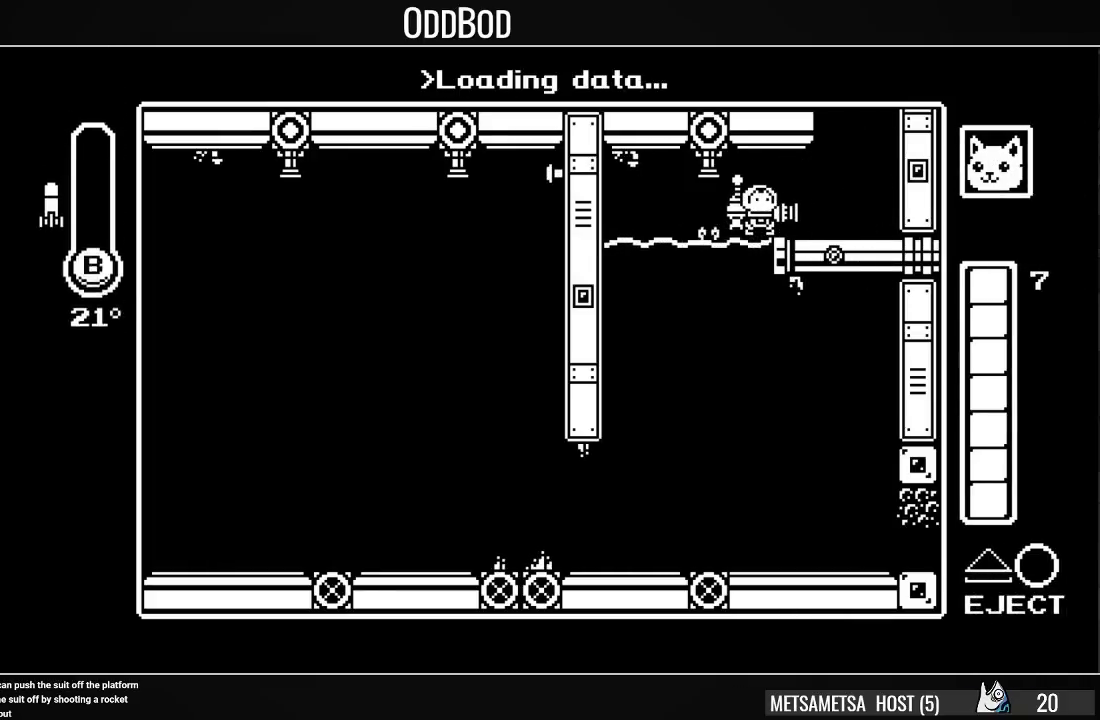
{"buttons": [], "right_stick": "center", "events": [[267, "CIRCLE", "down"], [300, "TRIANGLE", "down"], [367, "CIRCLE", "up"], [367, "TRIANGLE", "up"]]}
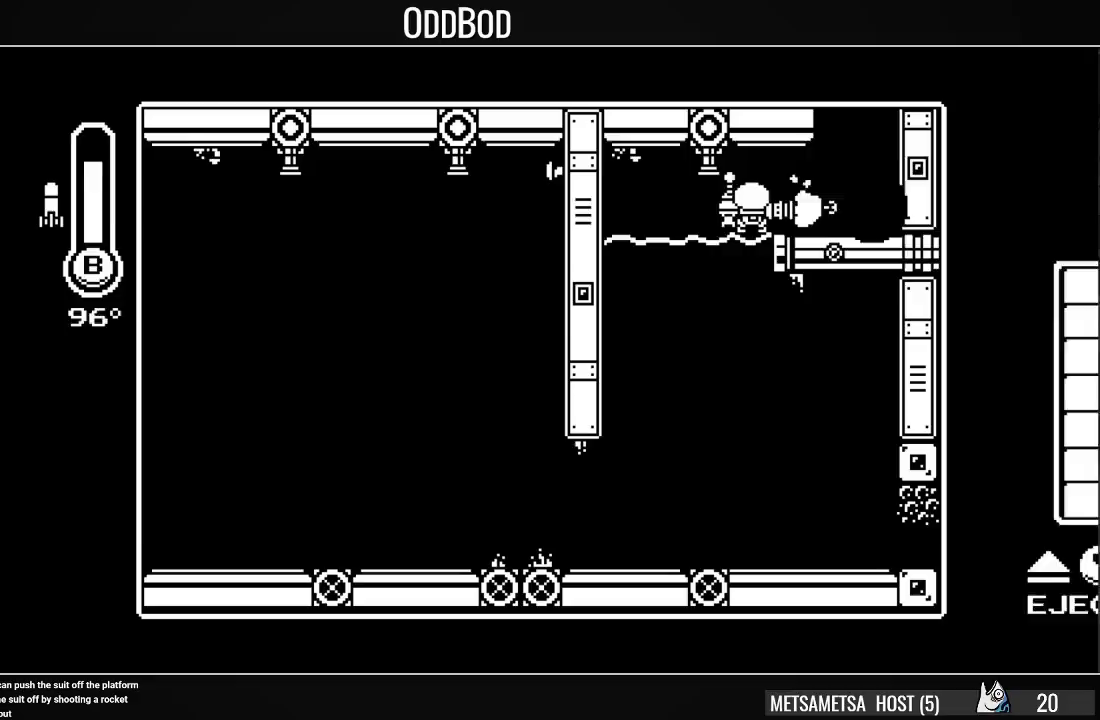
{"buttons": ["DPAD_LEFT"], "right_stick": "center", "events": [[333, "DPAD_LEFT", "down"]]}